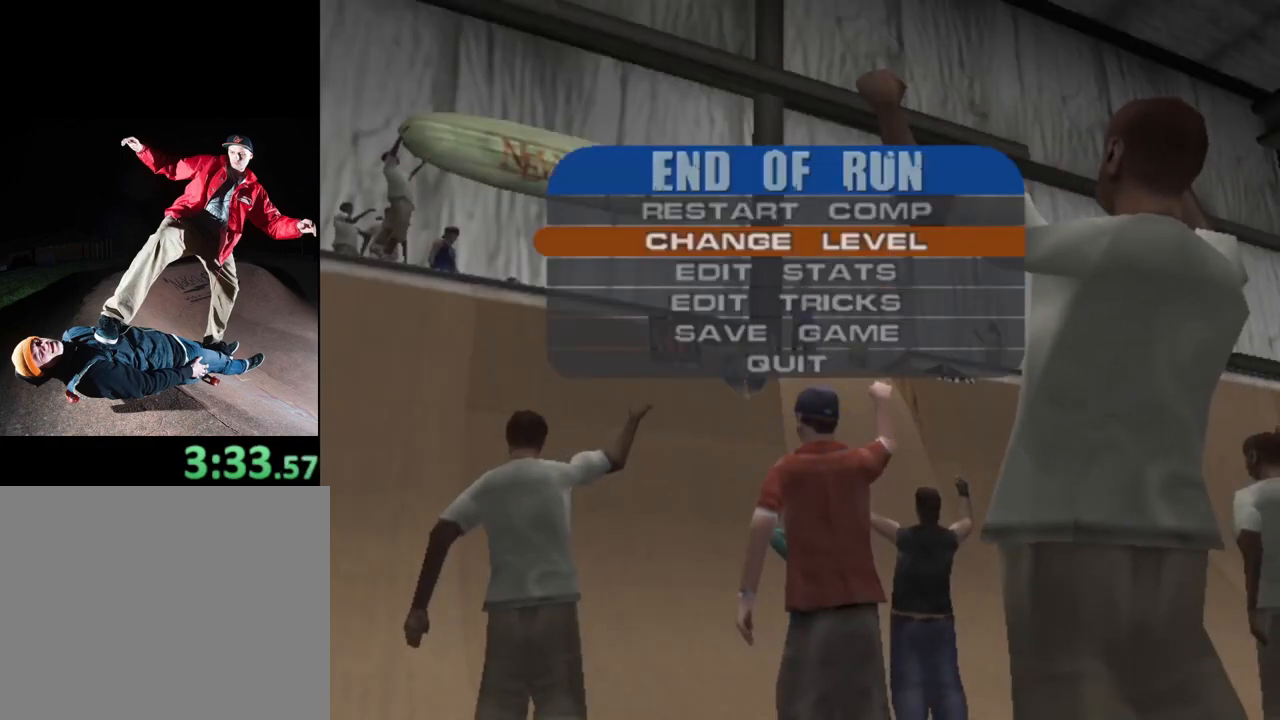
Gameplay with a controller (PlayStation layout); each line is a JSON object with the inputs held at the frame after it. "events" lists button and stick changes between this image and that frame as [ms after this image, input, new state], when the widget could be followed in between. Not read: L3 R3 left_stick right_stick.
{"buttons": [], "events": [[67, "CROSS", "down"], [150, "CROSS", "up"], [267, "DPAD_DOWN", "down"], [350, "CROSS", "down"], [350, "DPAD_DOWN", "up"], [450, "CROSS", "up"]]}
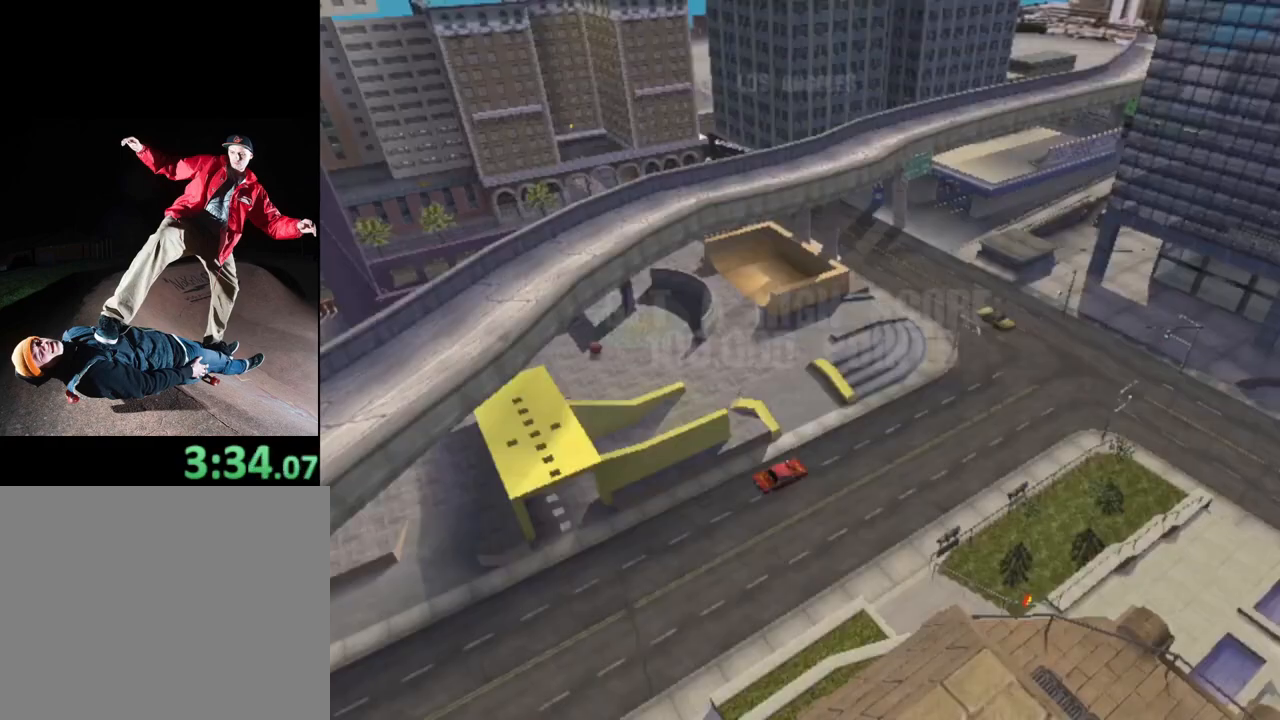
{"buttons": ["CROSS"], "events": [[50, "CROSS", "down"], [133, "CROSS", "up"], [250, "CROSS", "down"], [367, "CROSS", "up"], [450, "CROSS", "down"]]}
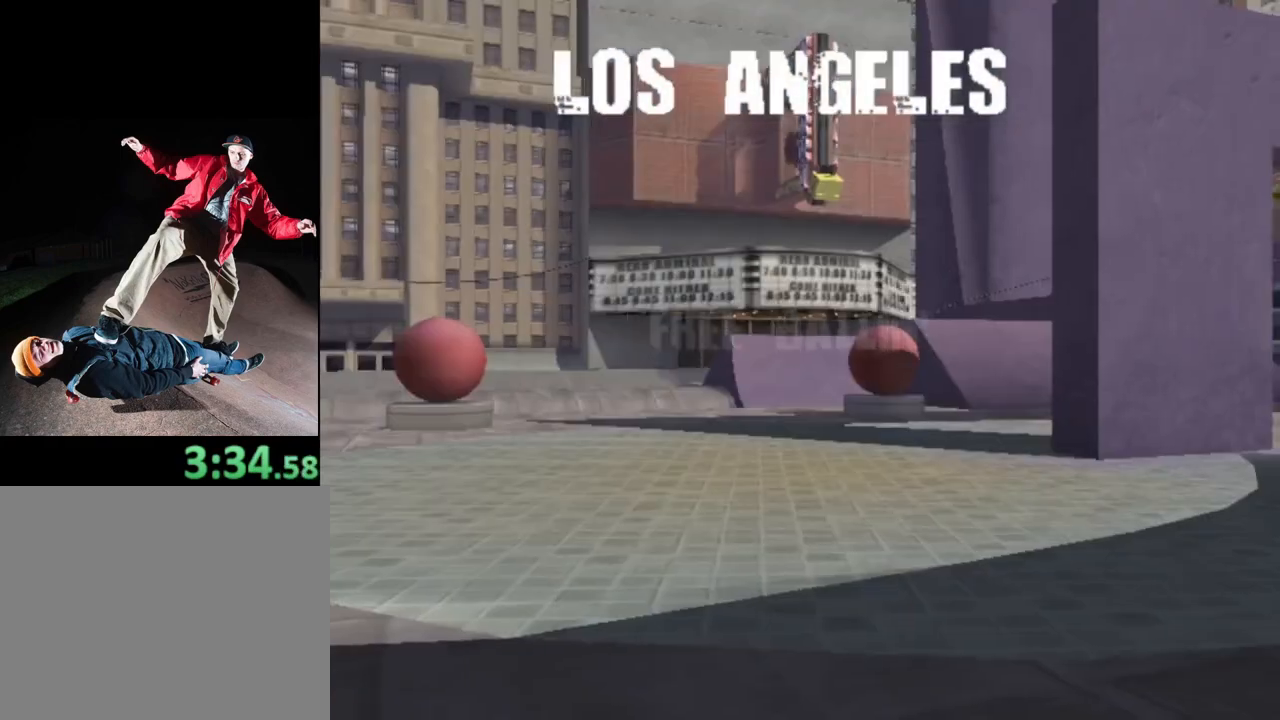
{"buttons": ["CROSS"], "events": [[67, "CROSS", "up"], [150, "CROSS", "down"], [267, "CROSS", "up"], [350, "CROSS", "down"]]}
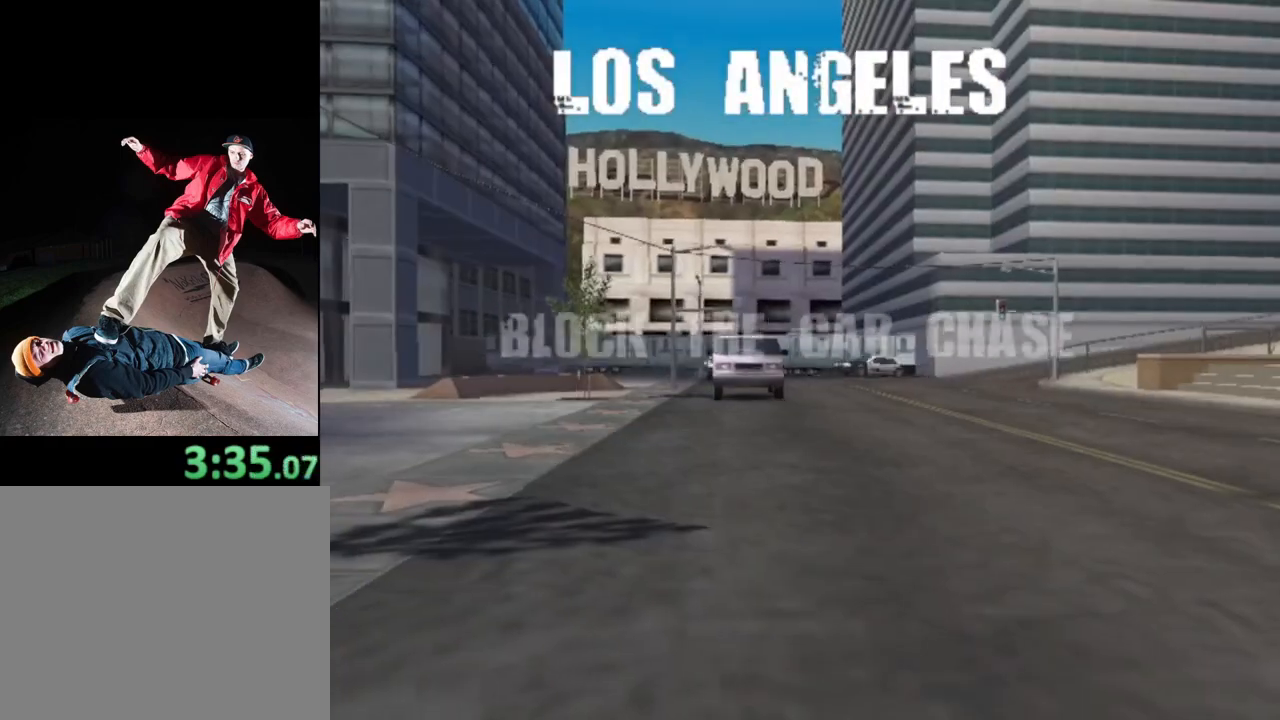
{"buttons": ["CROSS", "R2", "DPAD_LEFT"], "events": [[50, "CROSS", "up"], [133, "CROSS", "down"], [367, "DPAD_LEFT", "down"], [367, "R2", "down"]]}
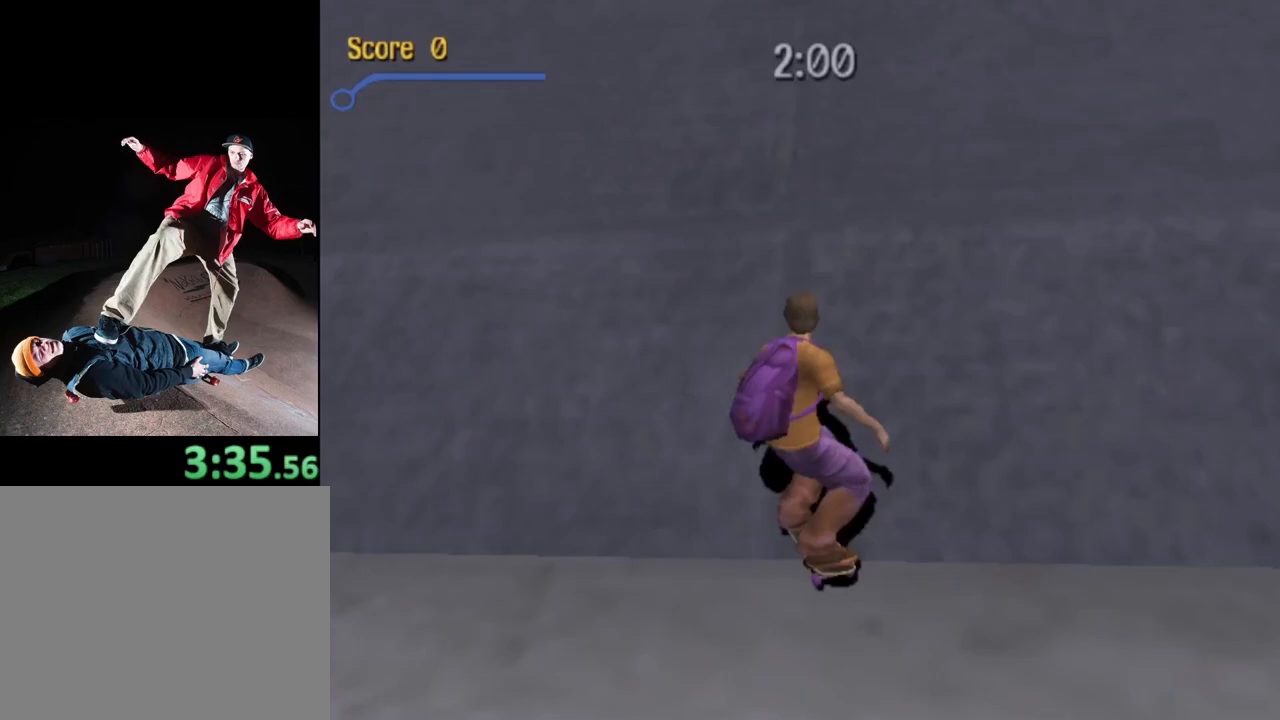
{"buttons": ["CROSS", "R1", "DPAD_LEFT"], "events": [[133, "R2", "up"], [200, "DPAD_LEFT", "up"], [383, "DPAD_LEFT", "down"], [433, "R1", "down"]]}
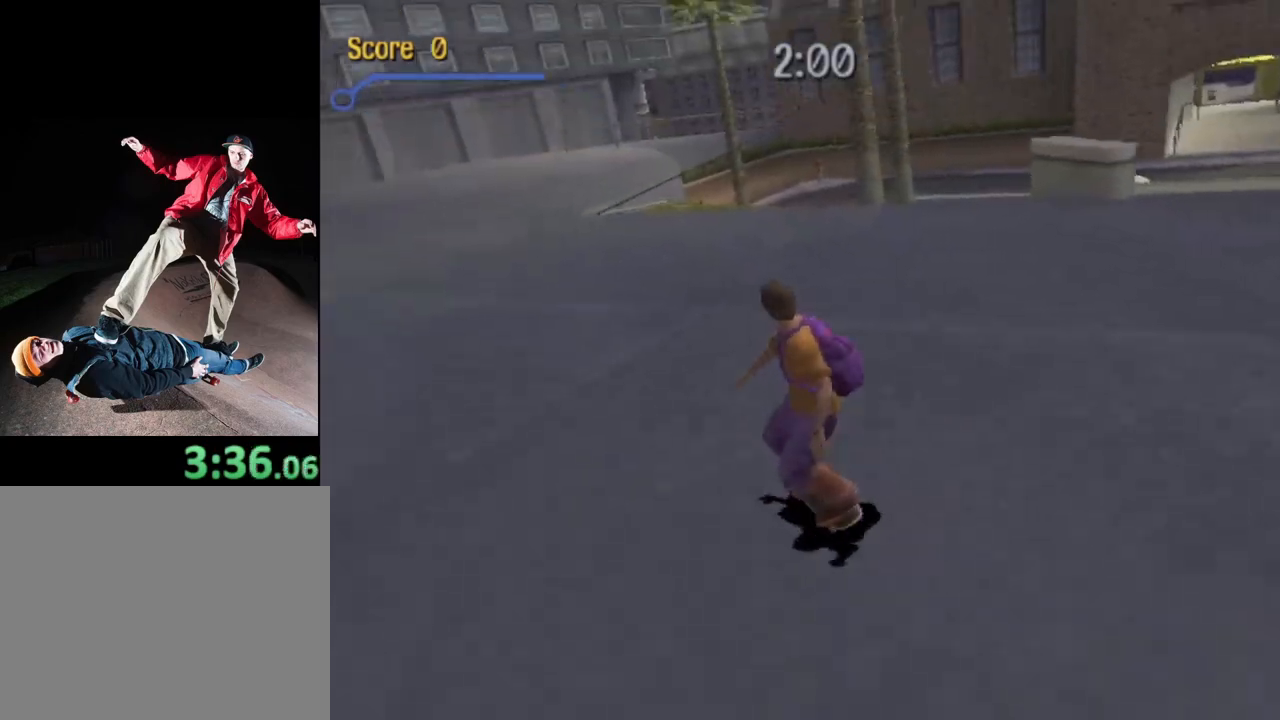
{"buttons": ["CROSS", "R1"], "events": [[50, "DPAD_LEFT", "up"], [383, "DPAD_RIGHT", "down"], [483, "DPAD_RIGHT", "up"]]}
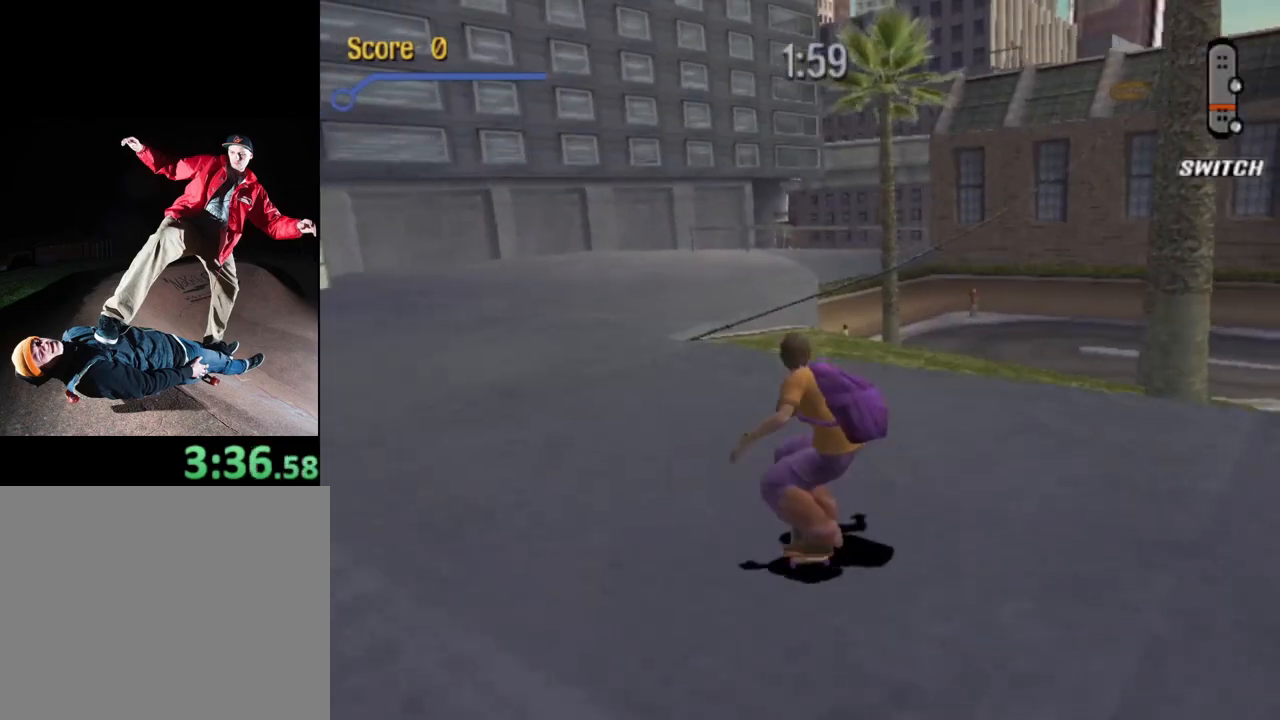
{"buttons": ["R1", "DPAD_DOWN"], "events": [[250, "CROSS", "up"], [317, "DPAD_DOWN", "down"], [317, "DPAD_RIGHT", "down"], [333, "SQUARE", "down"], [400, "DPAD_RIGHT", "up"], [433, "SQUARE", "up"]]}
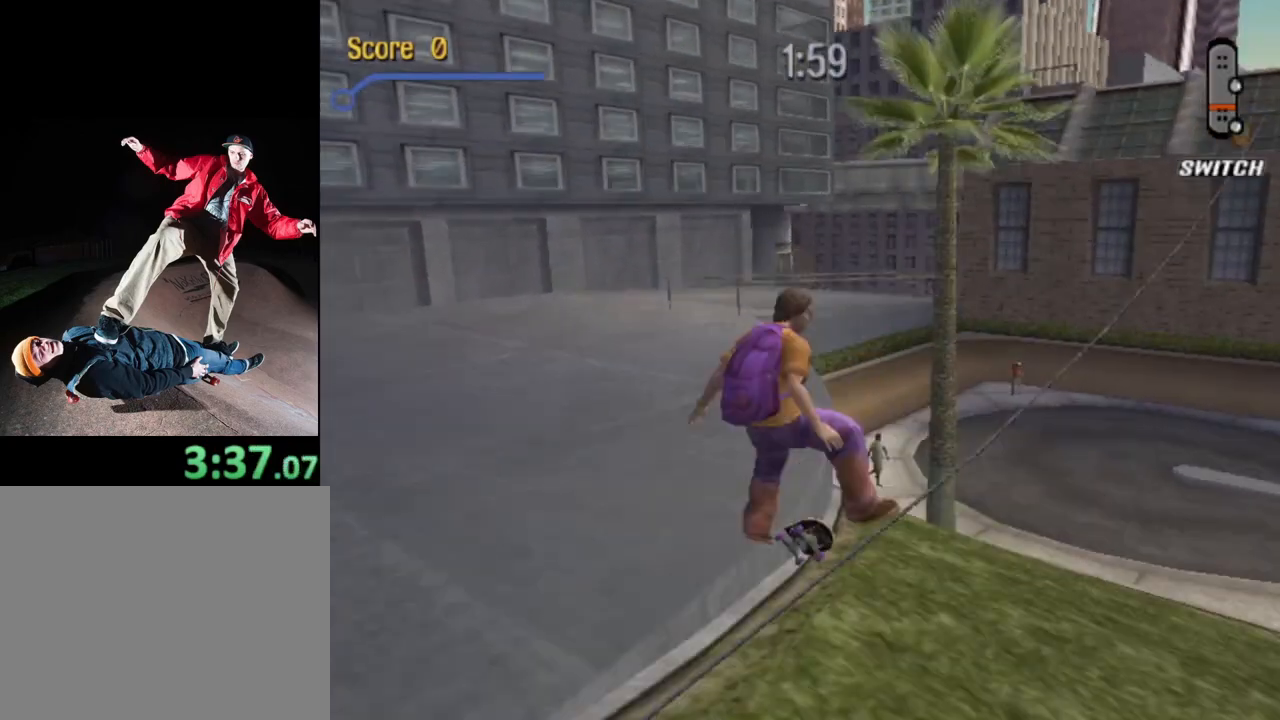
{"buttons": ["R1", "DPAD_RIGHT"]}
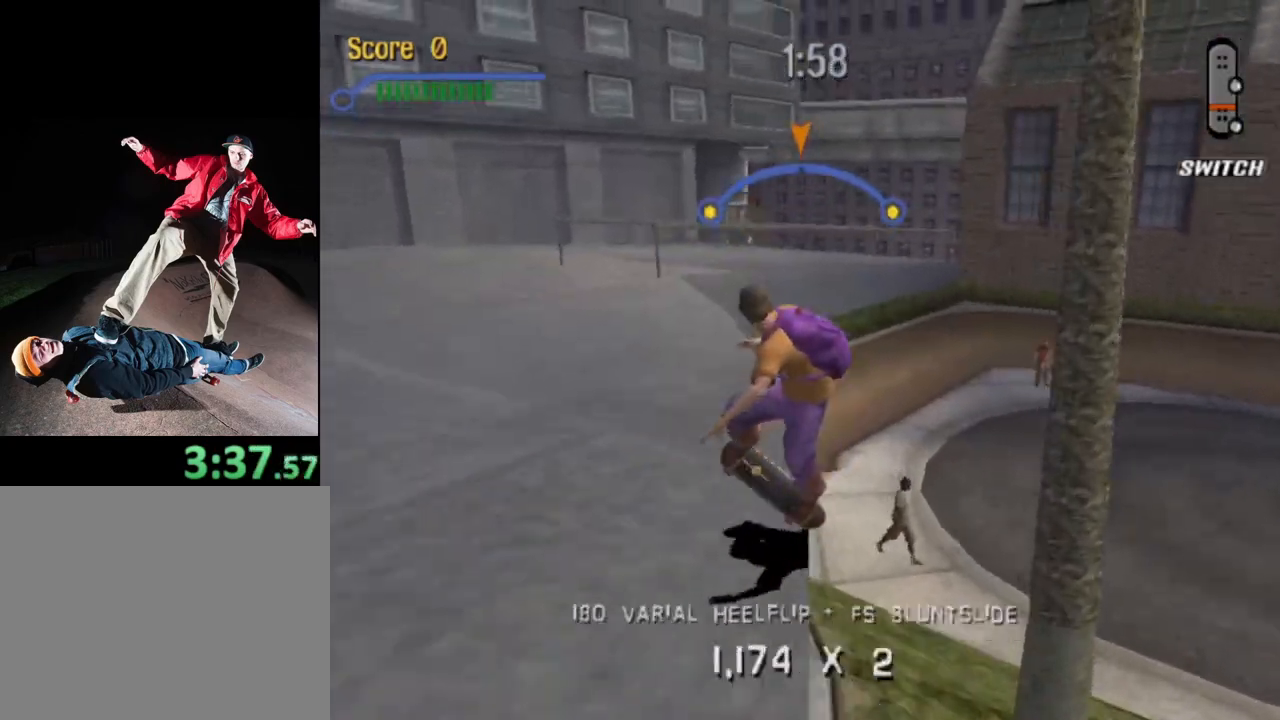
{"buttons": ["R1", "DPAD_DOWN", "DPAD_RIGHT"], "events": [[50, "DPAD_RIGHT", "up"], [100, "CROSS", "down"], [417, "CROSS", "up"], [500, "DPAD_DOWN", "down"], [500, "DPAD_RIGHT", "down"]]}
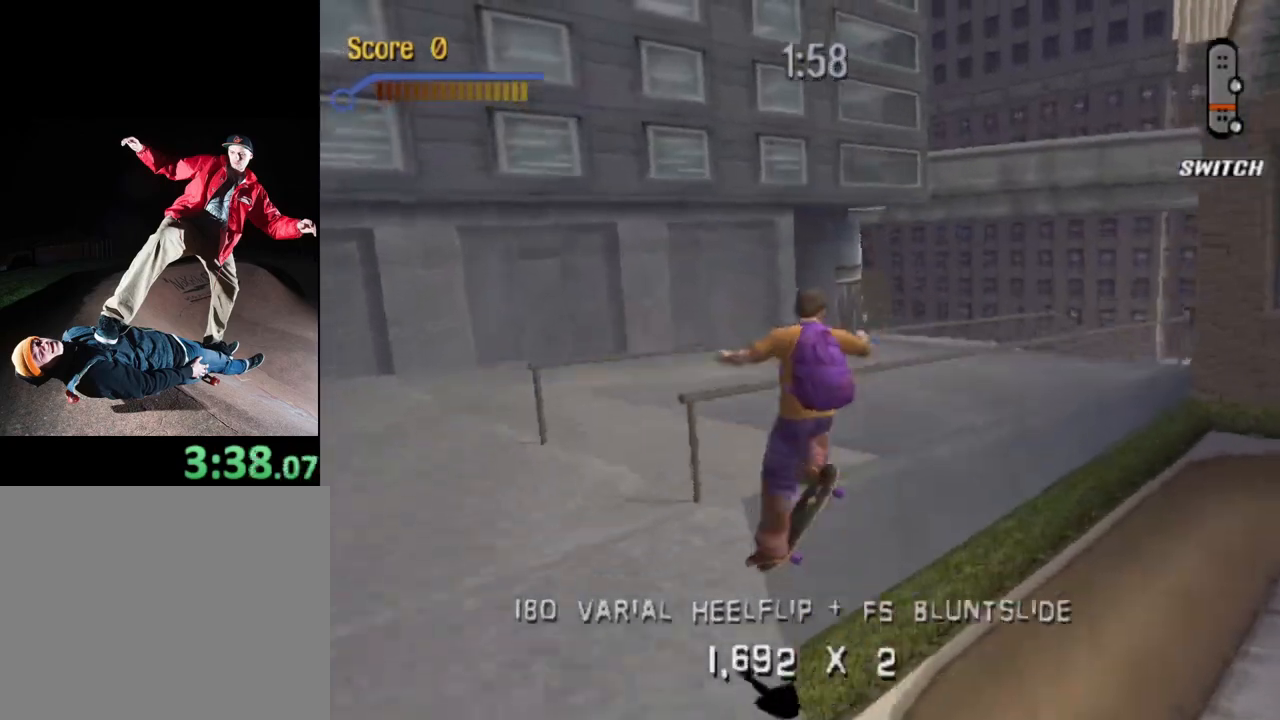
{"buttons": ["TRIANGLE", "R1"]}
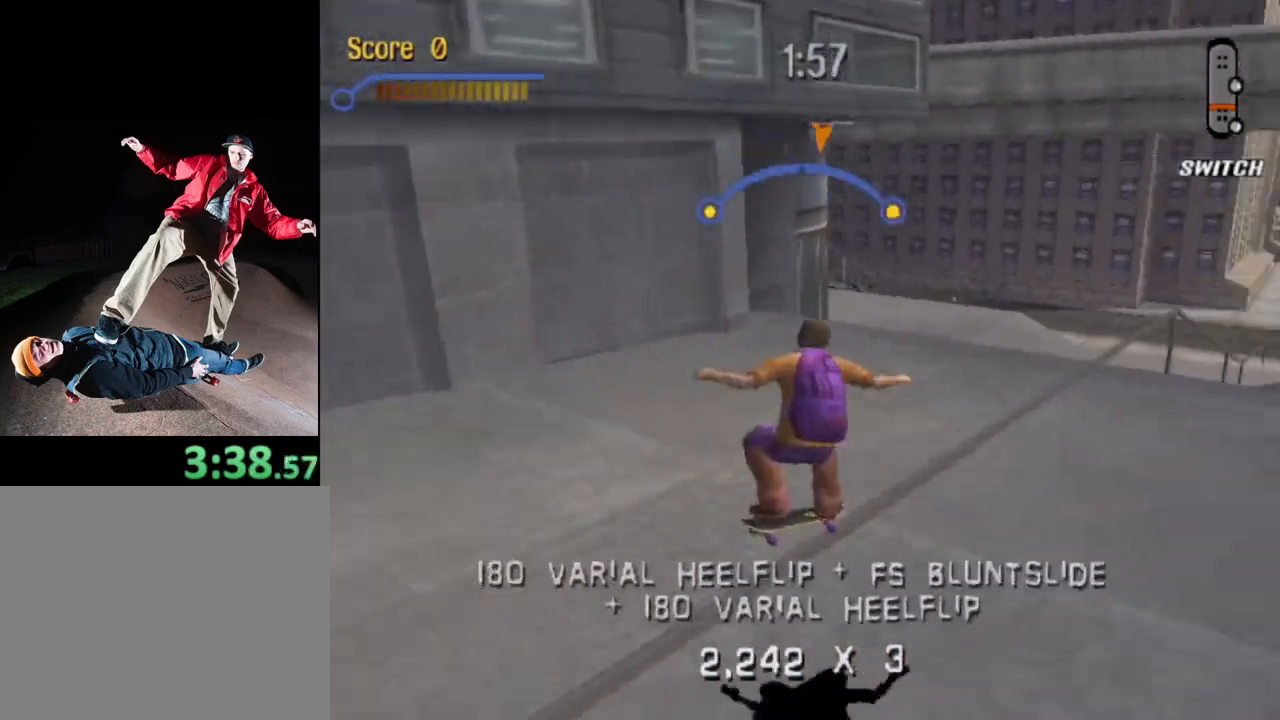
{"buttons": ["CROSS", "DPAD_LEFT"], "events": [[150, "DPAD_RIGHT", "down"], [167, "TRIANGLE", "up"], [200, "DPAD_RIGHT", "up"], [283, "CROSS", "down"], [383, "DPAD_LEFT", "down"], [383, "R1", "up"]]}
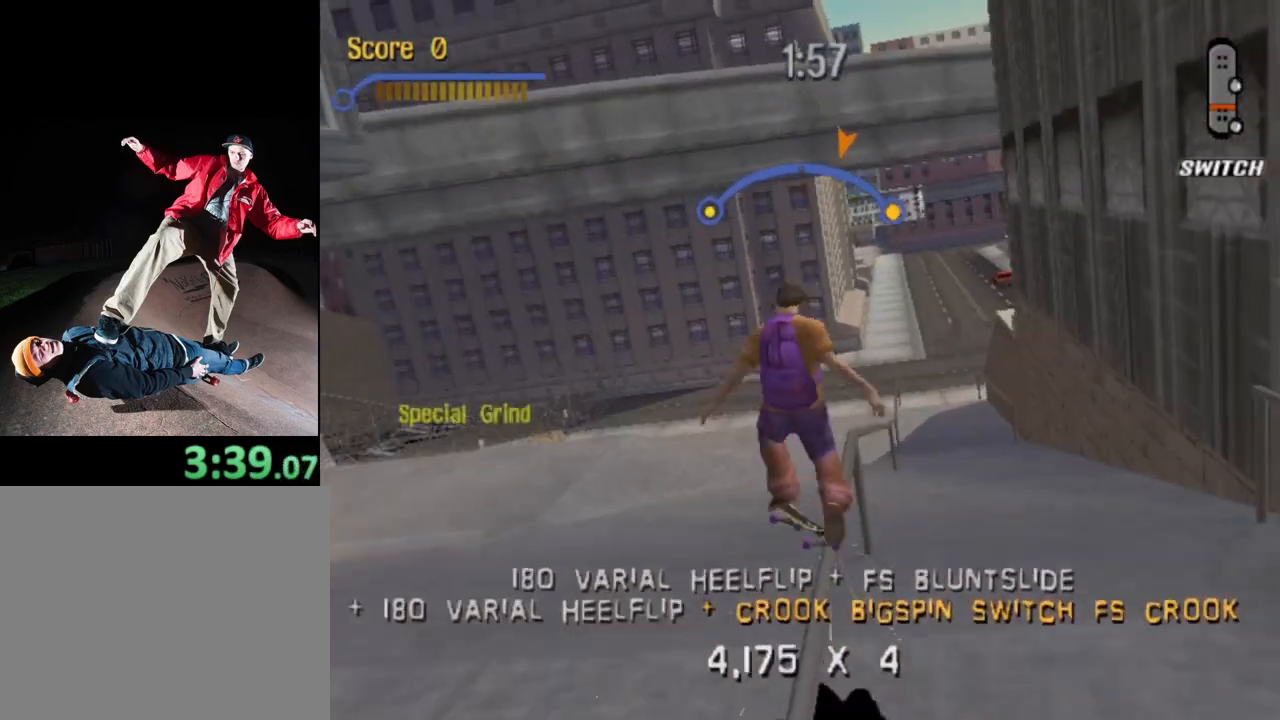
{"buttons": ["CROSS"], "events": [[17, "DPAD_LEFT", "up"], [267, "DPAD_RIGHT", "down"], [417, "DPAD_RIGHT", "up"]]}
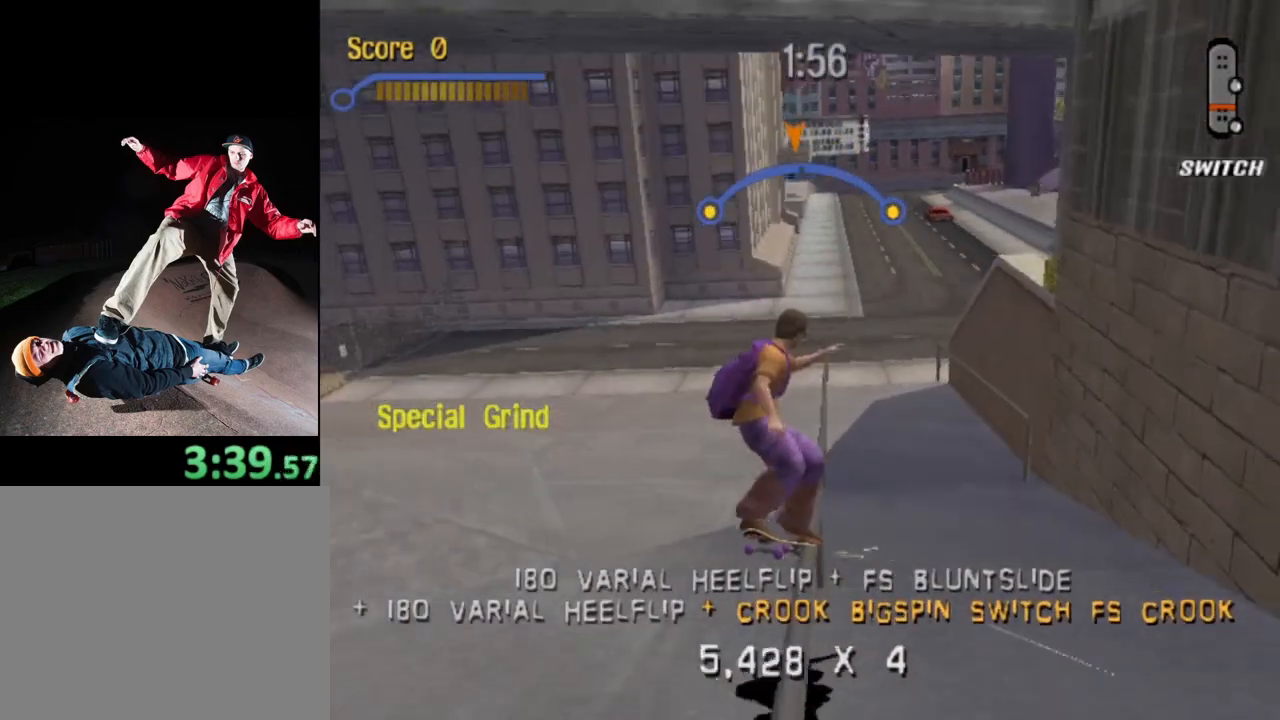
{"buttons": ["CROSS"], "events": [[217, "DPAD_RIGHT", "down"], [417, "DPAD_RIGHT", "up"]]}
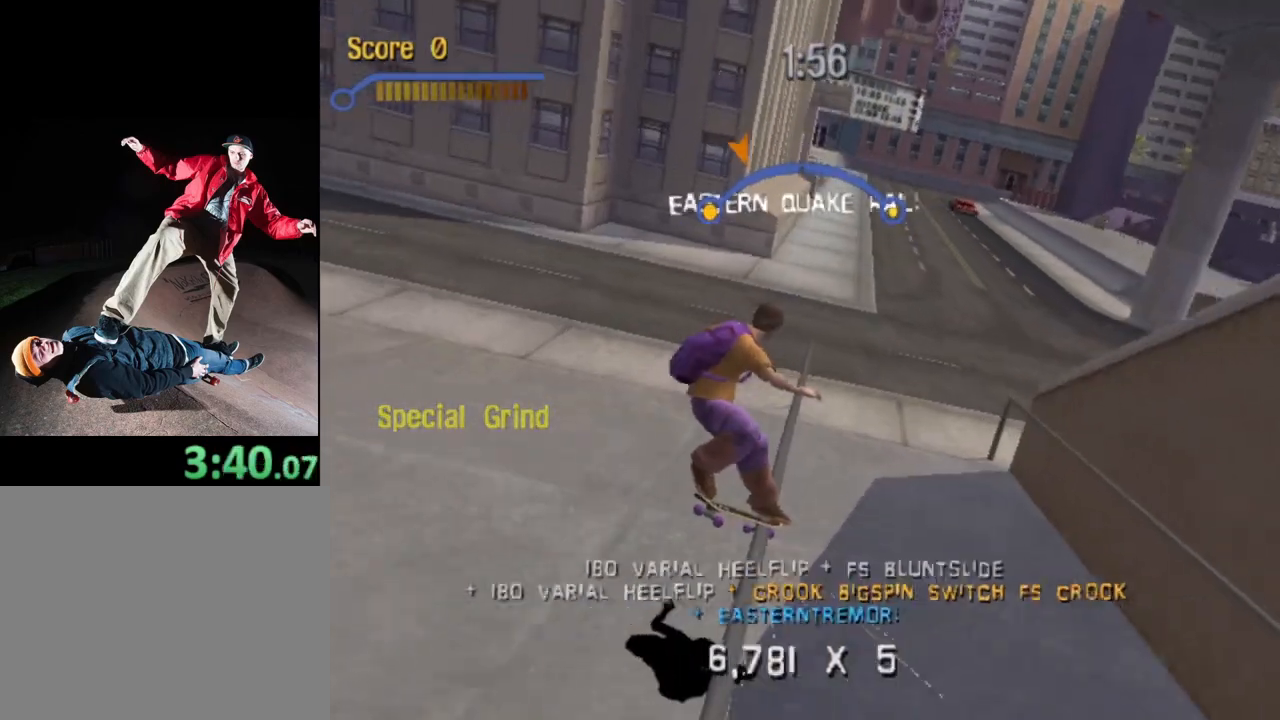
{"buttons": ["CROSS", "DPAD_UP"], "events": [[367, "DPAD_UP", "down"]]}
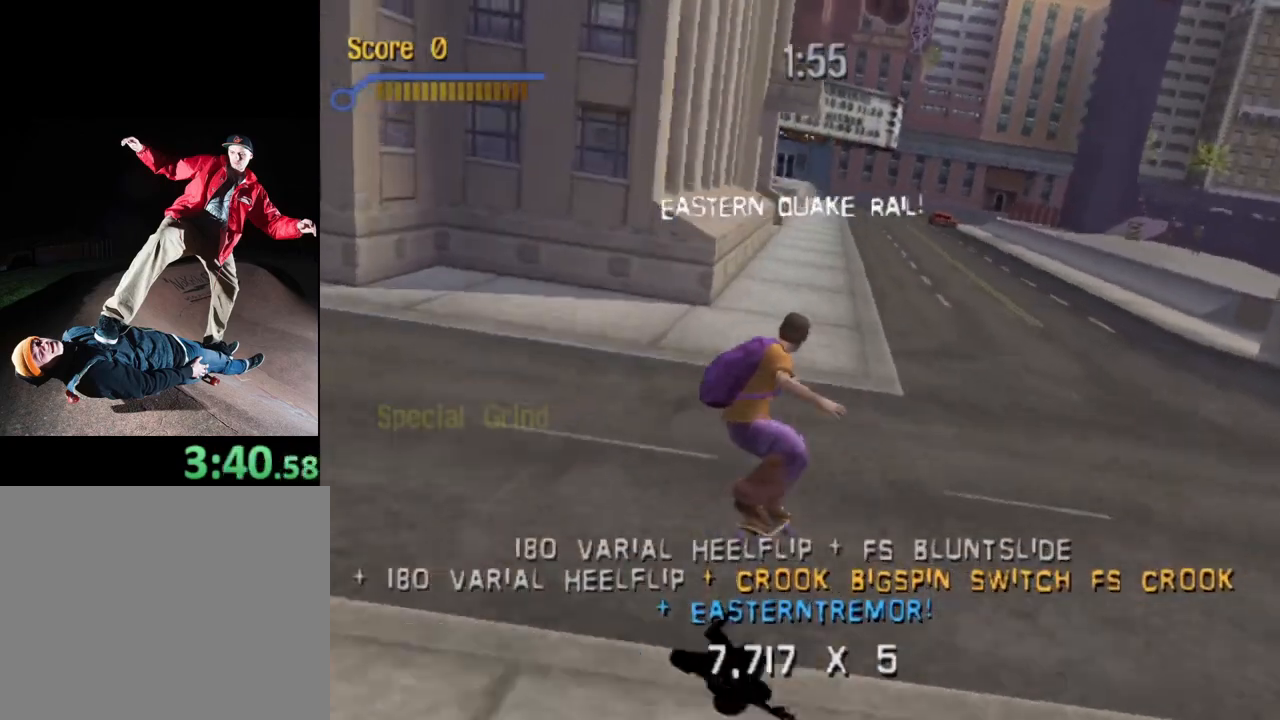
{"buttons": ["CROSS", "DPAD_DOWN", "DPAD_RIGHT"], "events": [[33, "DPAD_UP", "up"], [50, "DPAD_DOWN", "down"], [200, "DPAD_RIGHT", "down"], [217, "DPAD_DOWN", "up"], [217, "DPAD_UP", "down"], [250, "DPAD_RIGHT", "up"], [317, "DPAD_RIGHT", "down"], [333, "DPAD_UP", "up"], [433, "DPAD_DOWN", "down"]]}
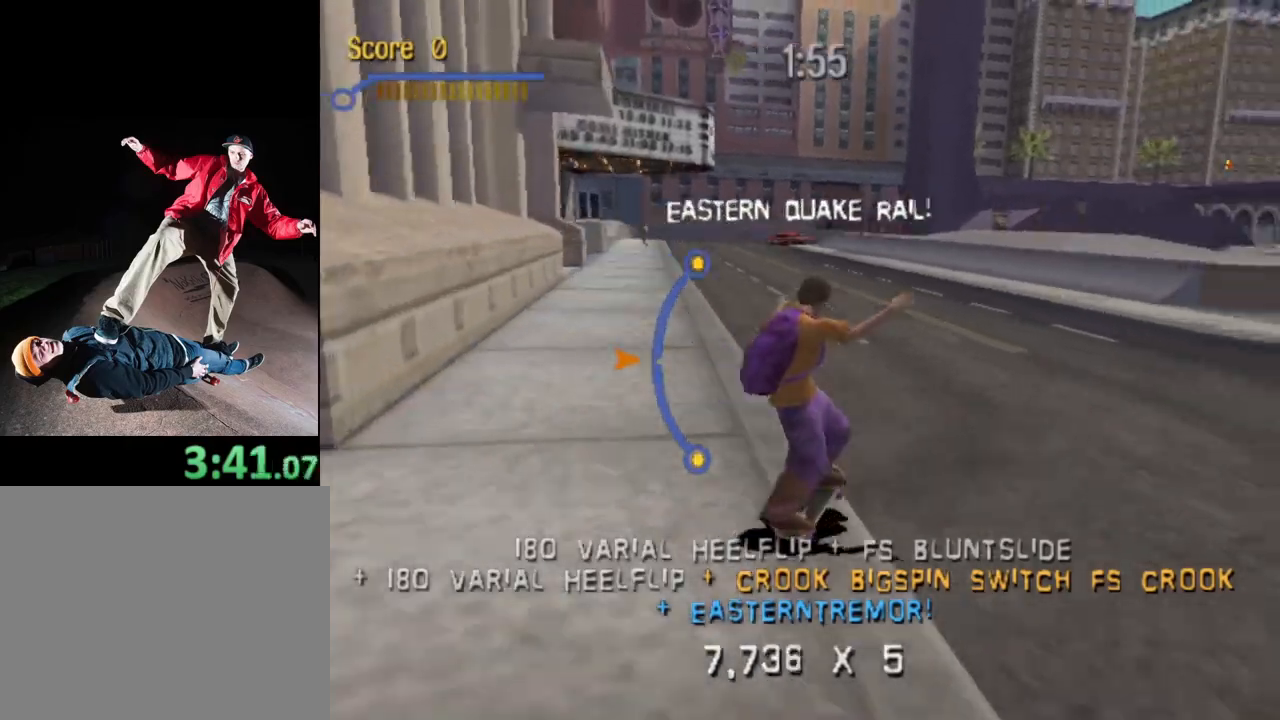
{"buttons": [], "events": [[317, "DPAD_DOWN", "up"], [367, "CROSS", "up"], [400, "DPAD_RIGHT", "up"]]}
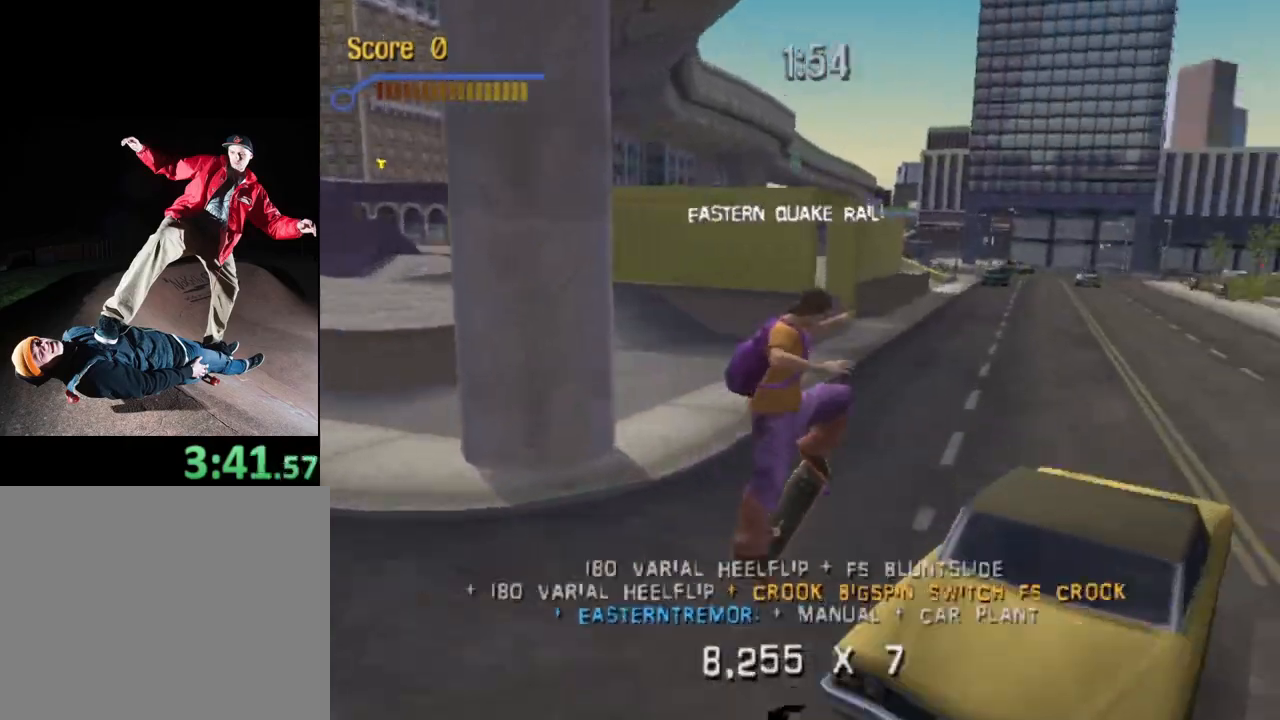
{"buttons": ["CROSS", "DPAD_UP"]}
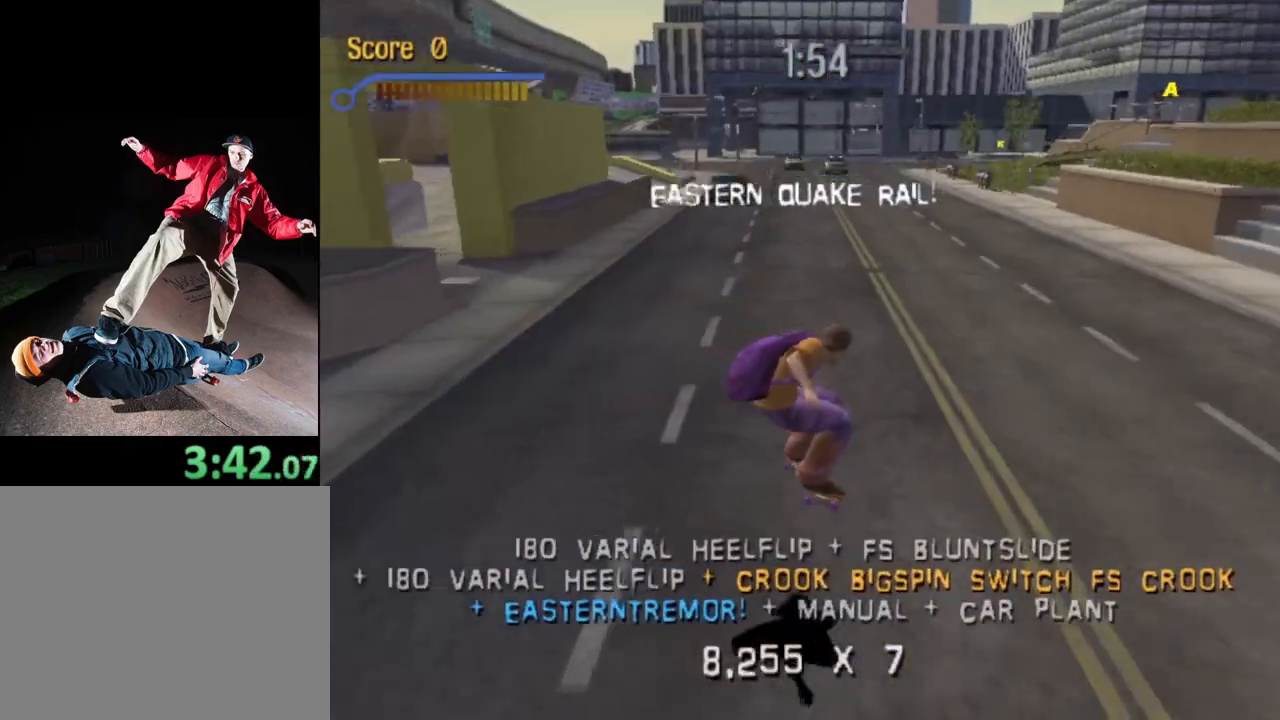
{"buttons": ["CROSS"], "events": [[67, "DPAD_UP", "up"], [117, "DPAD_DOWN", "down"], [183, "DPAD_RIGHT", "down"], [217, "DPAD_DOWN", "up"], [217, "DPAD_RIGHT", "up"], [217, "DPAD_UP", "down"], [300, "DPAD_RIGHT", "down"], [367, "DPAD_UP", "up"], [483, "DPAD_RIGHT", "up"]]}
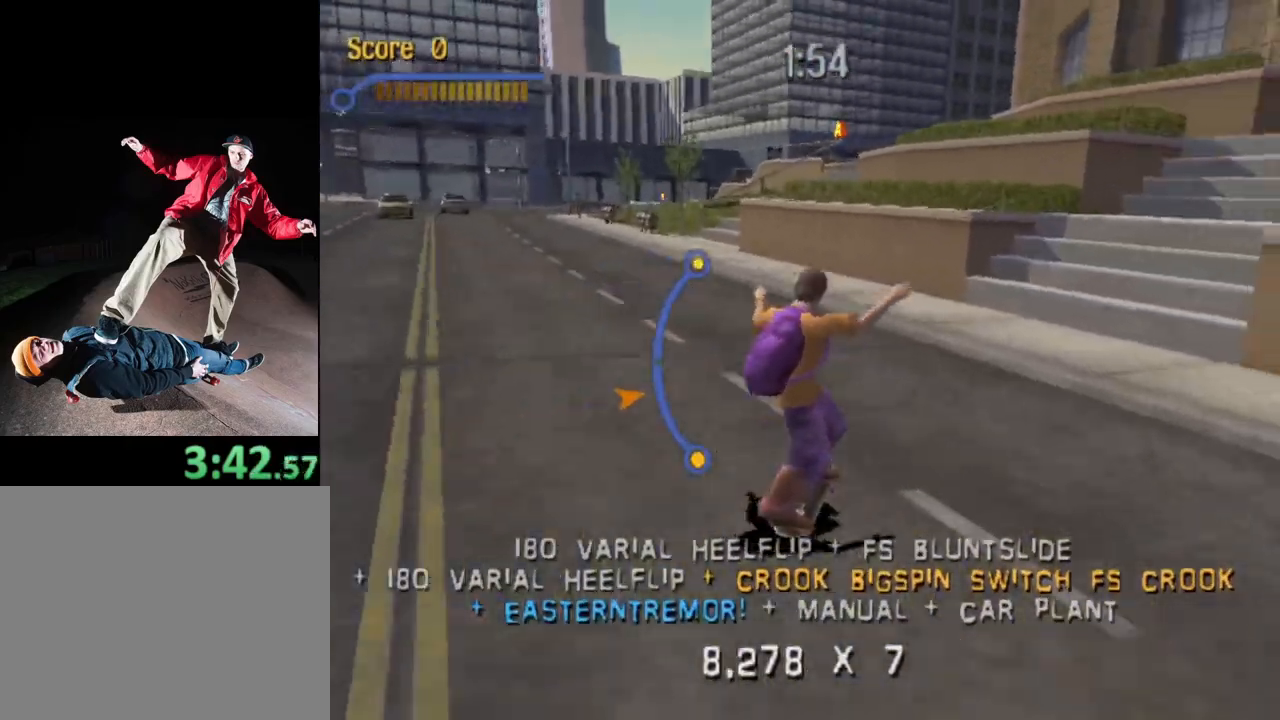
{"buttons": ["DPAD_UP"], "events": [[117, "DPAD_LEFT", "down"], [233, "DPAD_LEFT", "up"], [317, "CROSS", "up"], [450, "DPAD_UP", "down"]]}
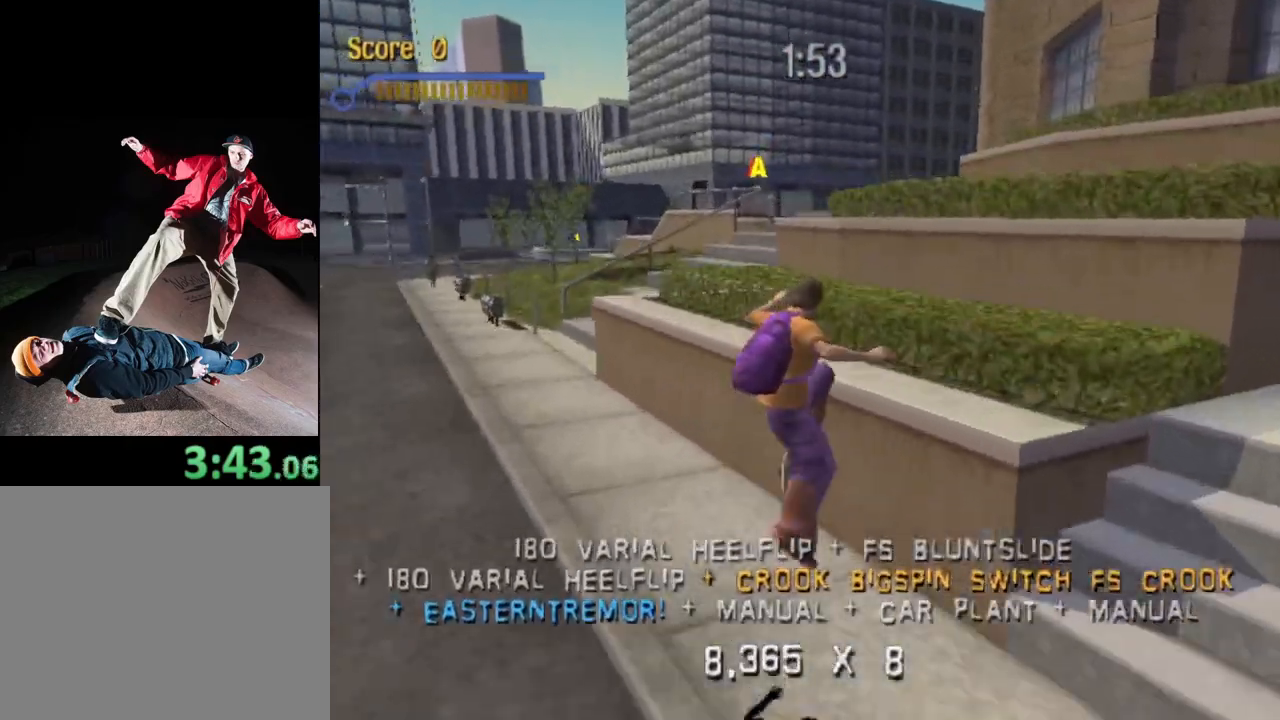
{"buttons": ["CROSS", "R1"], "events": [[17, "DPAD_RIGHT", "down"], [50, "DPAD_UP", "up"], [83, "DPAD_DOWN", "down"], [83, "DPAD_RIGHT", "up"], [133, "TRIANGLE", "down"], [150, "R1", "down"], [233, "DPAD_DOWN", "up"], [350, "DPAD_RIGHT", "down"], [350, "TRIANGLE", "up"], [400, "CROSS", "down"], [433, "DPAD_RIGHT", "up"]]}
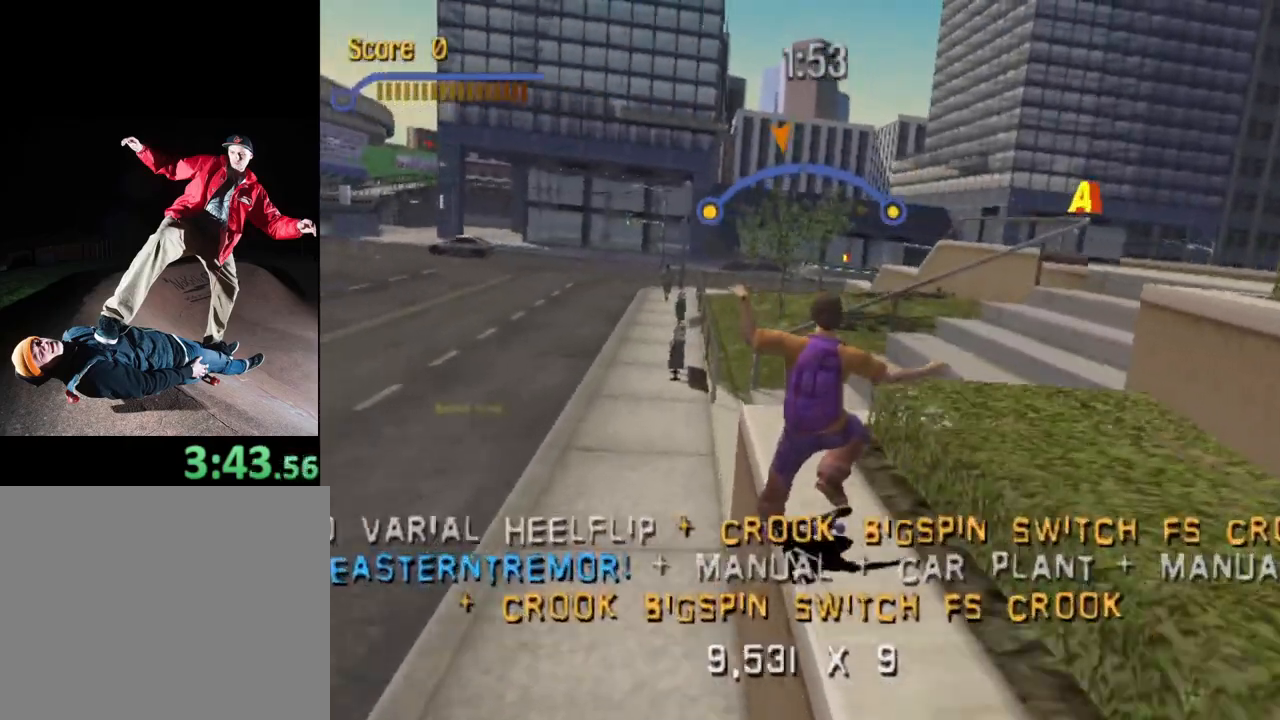
{"buttons": ["R1", "DPAD_LEFT"], "events": [[100, "CROSS", "up"], [150, "DPAD_DOWN", "down"], [167, "DPAD_RIGHT", "down"], [200, "DPAD_RIGHT", "up"], [200, "SQUARE", "down"], [283, "DPAD_DOWN", "up"], [283, "SQUARE", "up"], [467, "DPAD_LEFT", "down"]]}
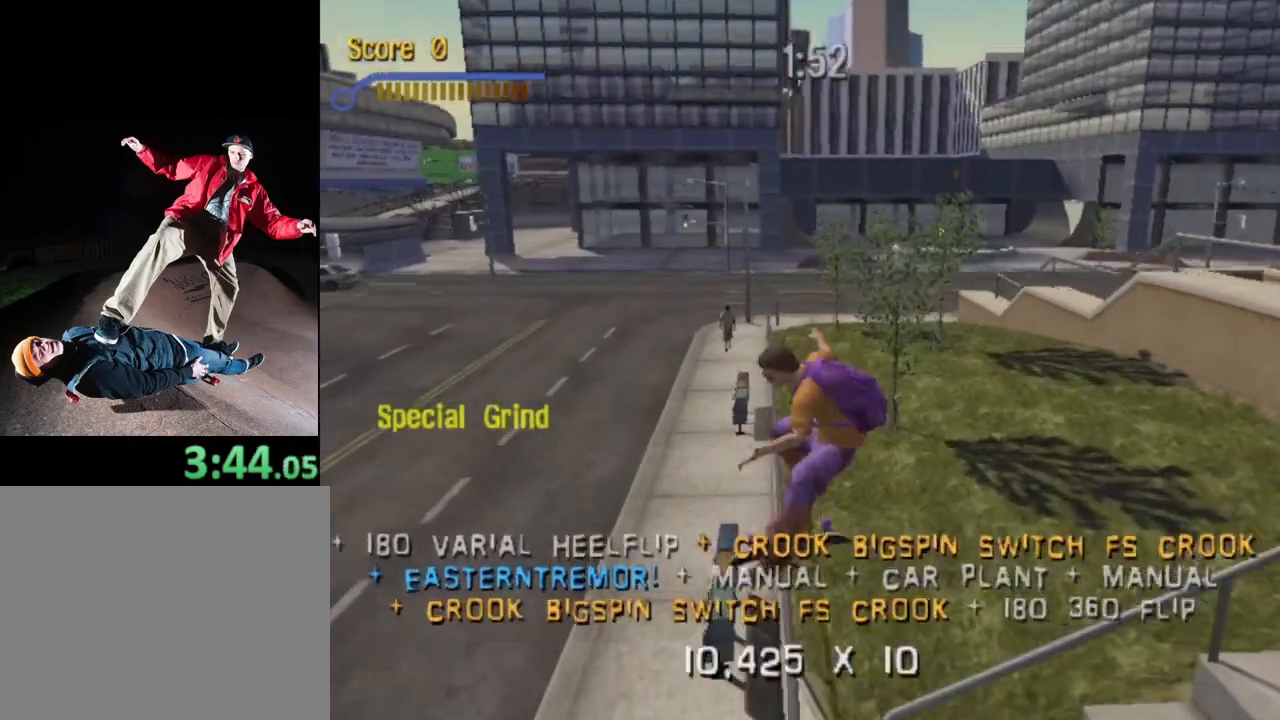
{"buttons": ["R1"], "events": [[83, "DPAD_LEFT", "up"], [150, "DPAD_UP", "down"], [267, "DPAD_RIGHT", "down"], [267, "TRIANGLE", "down"], [283, "DPAD_DOWN", "down"], [283, "DPAD_RIGHT", "up"], [283, "DPAD_UP", "up"], [433, "DPAD_DOWN", "up"], [500, "TRIANGLE", "up"]]}
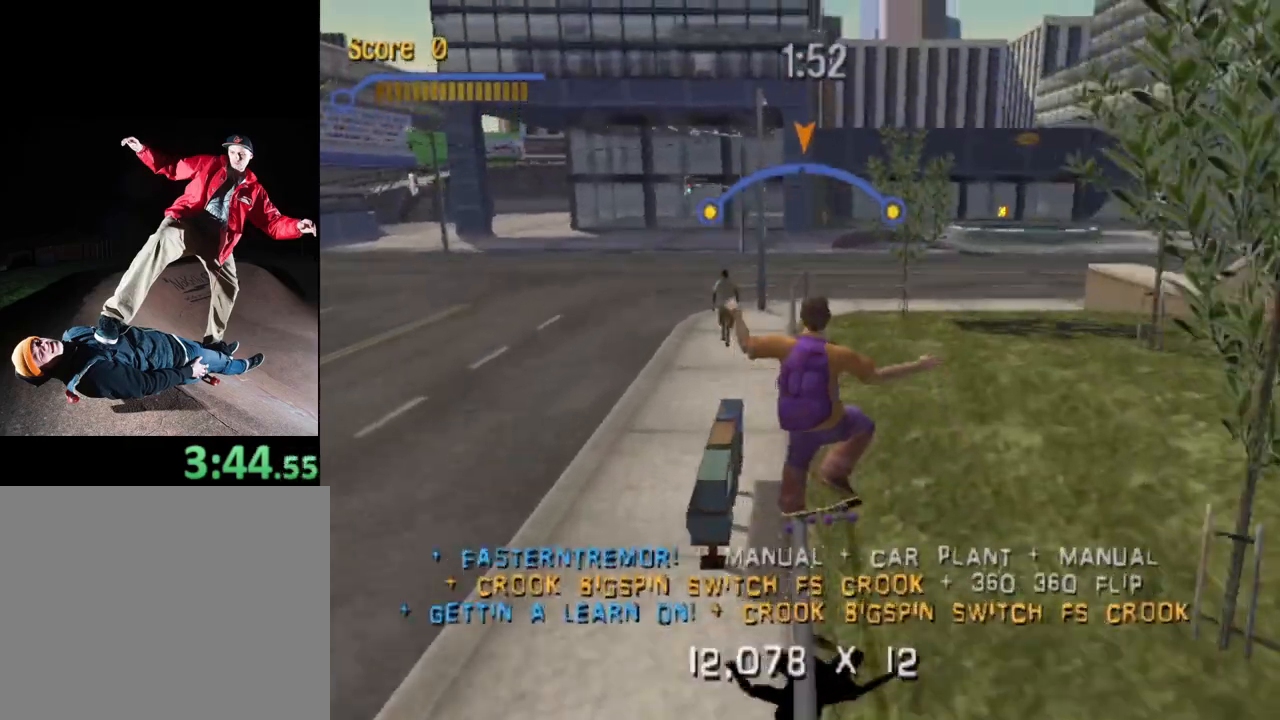
{"buttons": ["CROSS"], "events": [[83, "R1", "up"], [100, "CROSS", "down"], [283, "DPAD_LEFT", "down"], [400, "DPAD_LEFT", "up"]]}
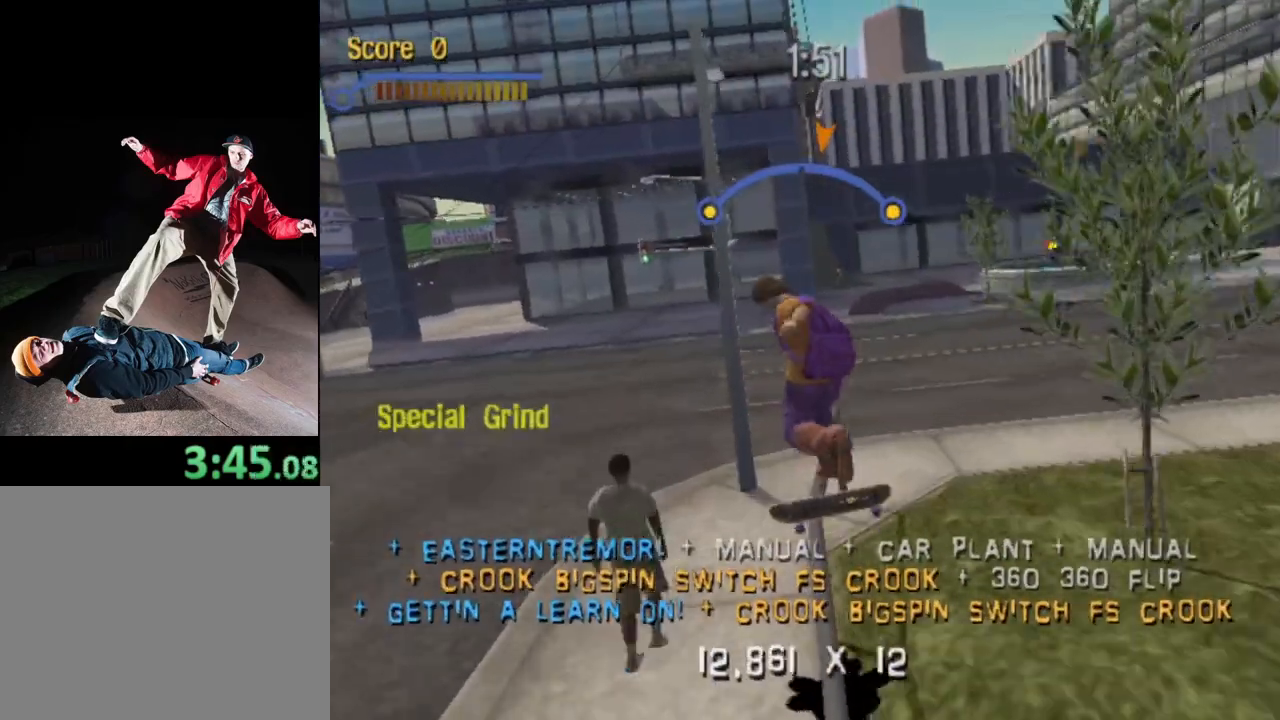
{"buttons": ["DPAD_UP", "DPAD_RIGHT"], "events": [[17, "DPAD_RIGHT", "down"], [133, "CROSS", "up"], [167, "SQUARE", "down"], [283, "SQUARE", "up"], [483, "DPAD_UP", "down"]]}
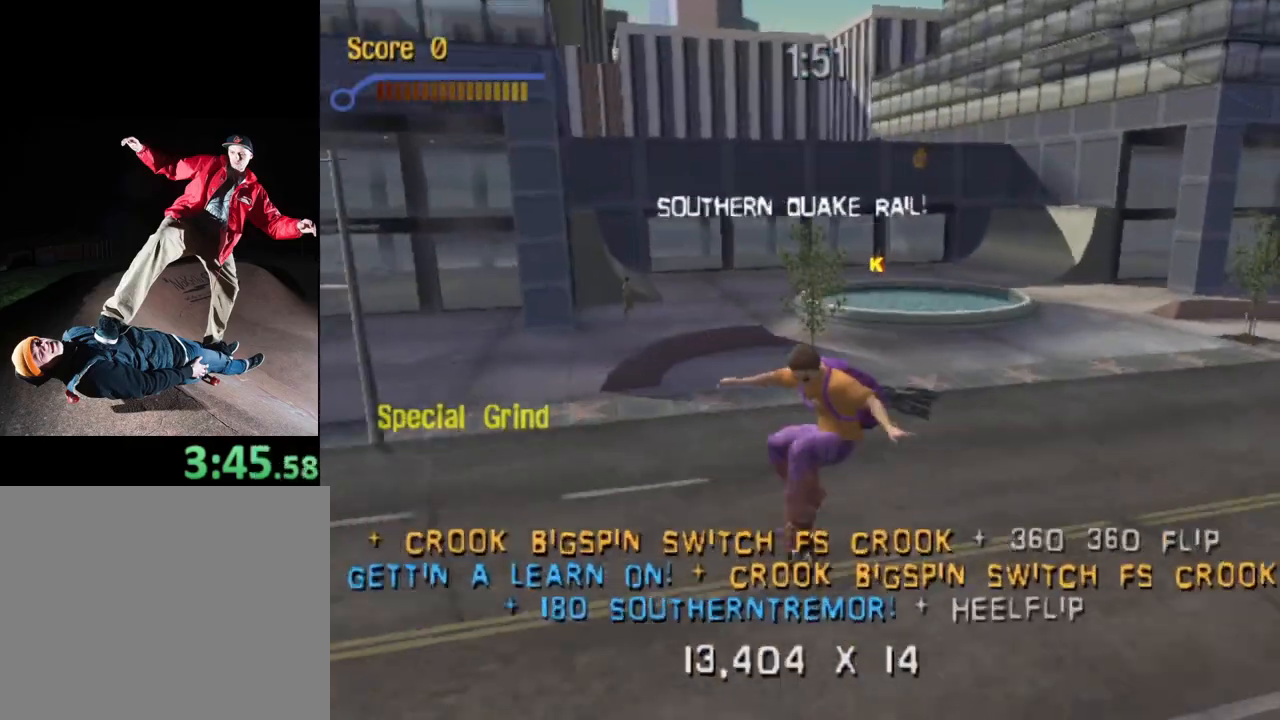
{"buttons": ["CROSS", "DPAD_DOWN", "DPAD_RIGHT"], "events": [[17, "DPAD_RIGHT", "up"], [117, "CROSS", "down"], [133, "DPAD_UP", "up"], [183, "DPAD_DOWN", "down"], [333, "DPAD_DOWN", "up"], [350, "DPAD_RIGHT", "down"], [400, "DPAD_DOWN", "down"], [400, "DPAD_RIGHT", "up"], [483, "DPAD_RIGHT", "down"]]}
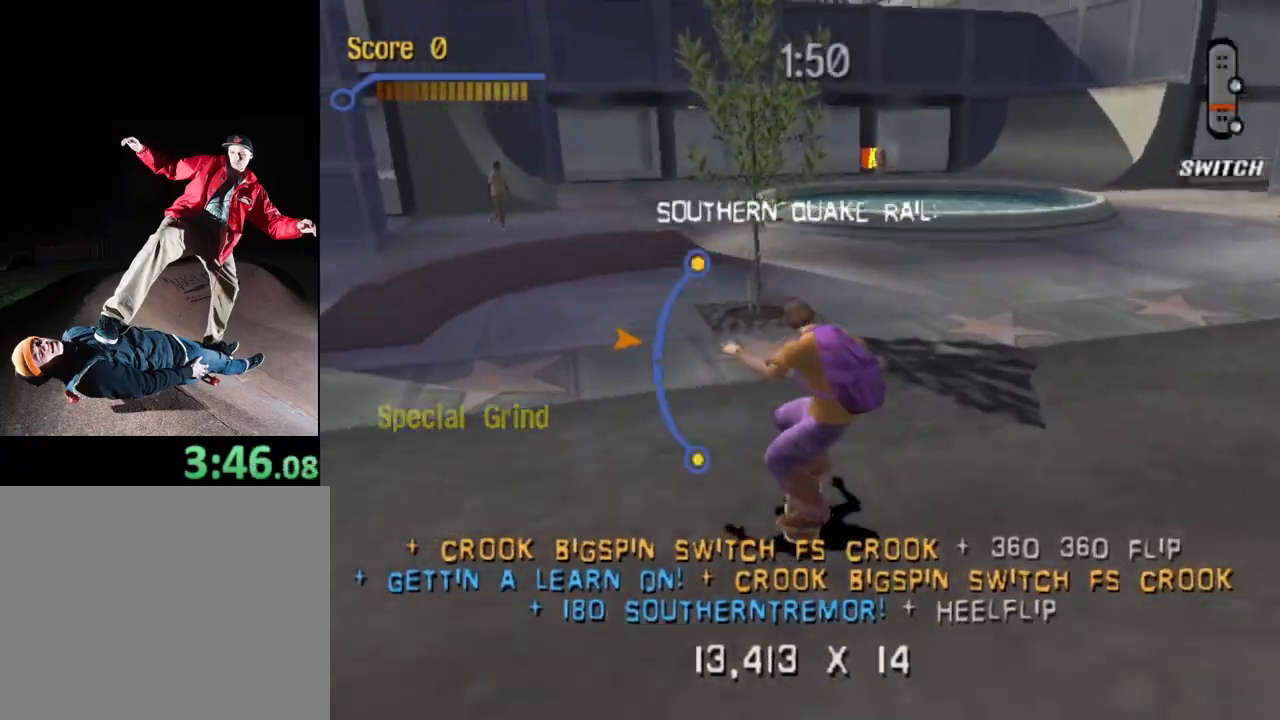
{"buttons": ["CROSS"], "events": [[17, "DPAD_DOWN", "up"], [50, "DPAD_UP", "down"], [83, "DPAD_UP", "up"], [150, "DPAD_UP", "down"], [183, "DPAD_UP", "up"], [317, "DPAD_RIGHT", "up"]]}
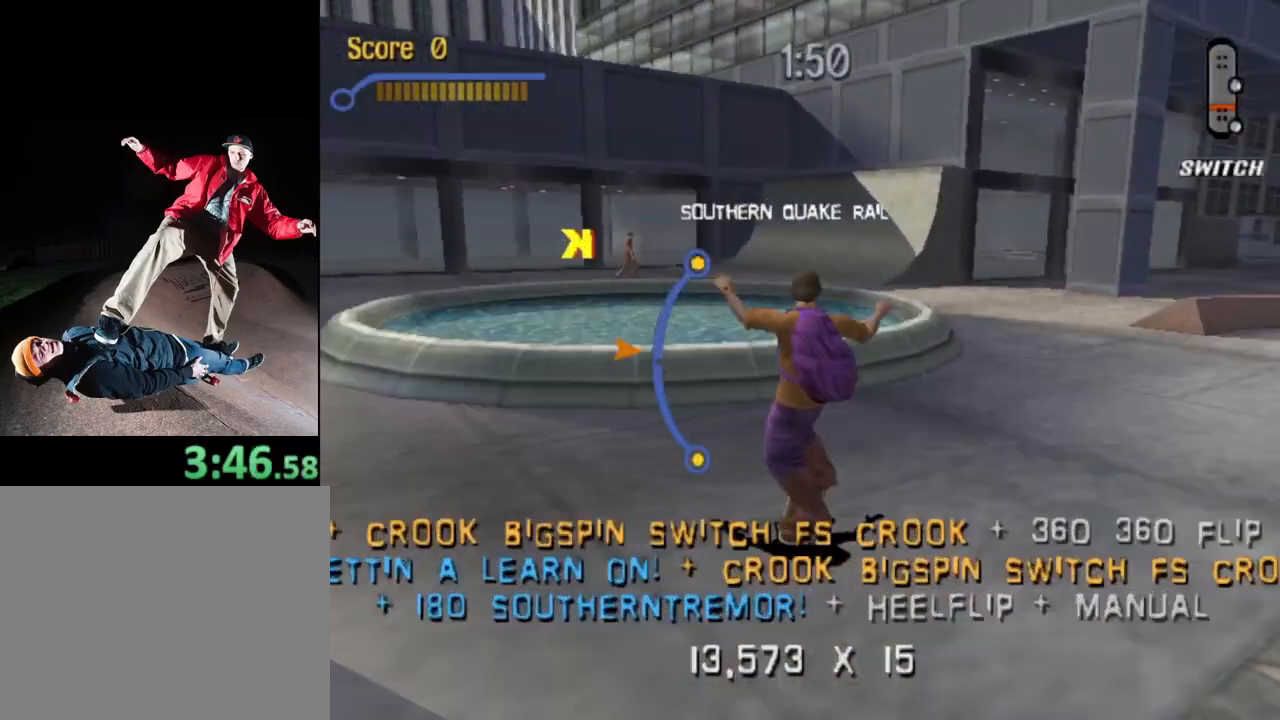
{"buttons": ["TRIANGLE"], "events": [[250, "CROSS", "up"], [300, "TRIANGLE", "down"]]}
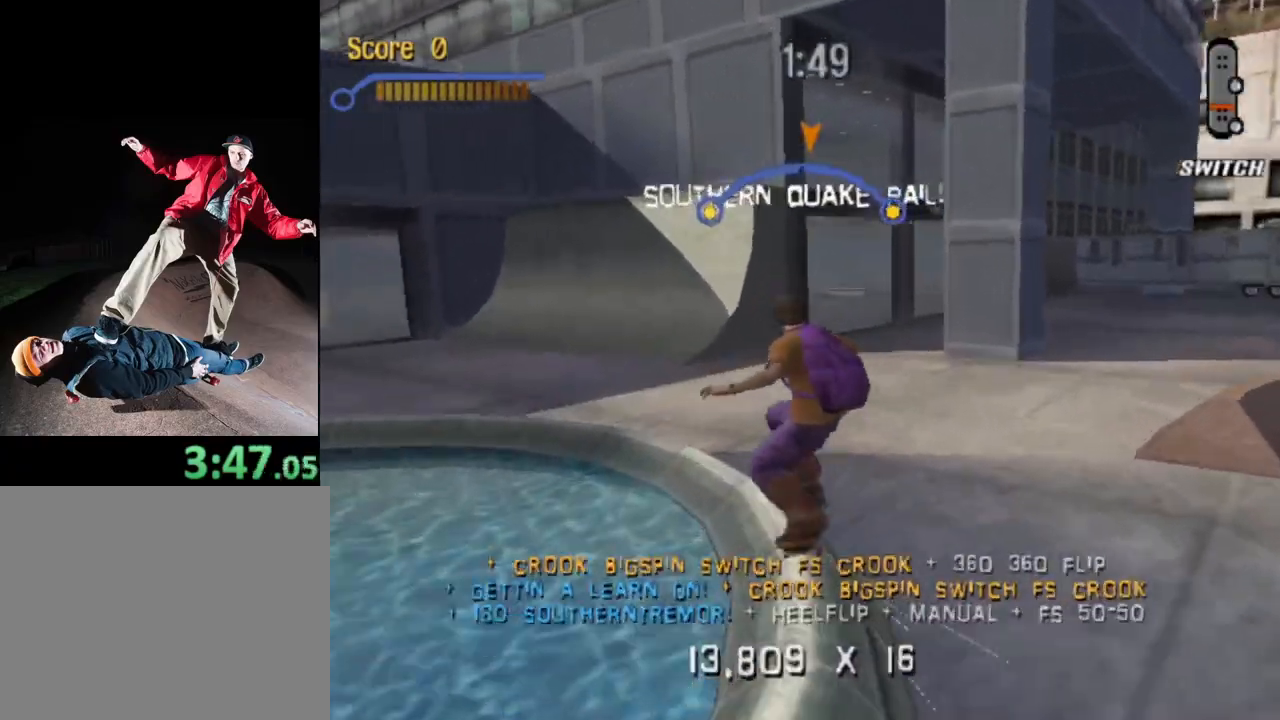
{"buttons": ["CROSS"], "events": [[17, "TRIANGLE", "up"], [133, "CROSS", "down"]]}
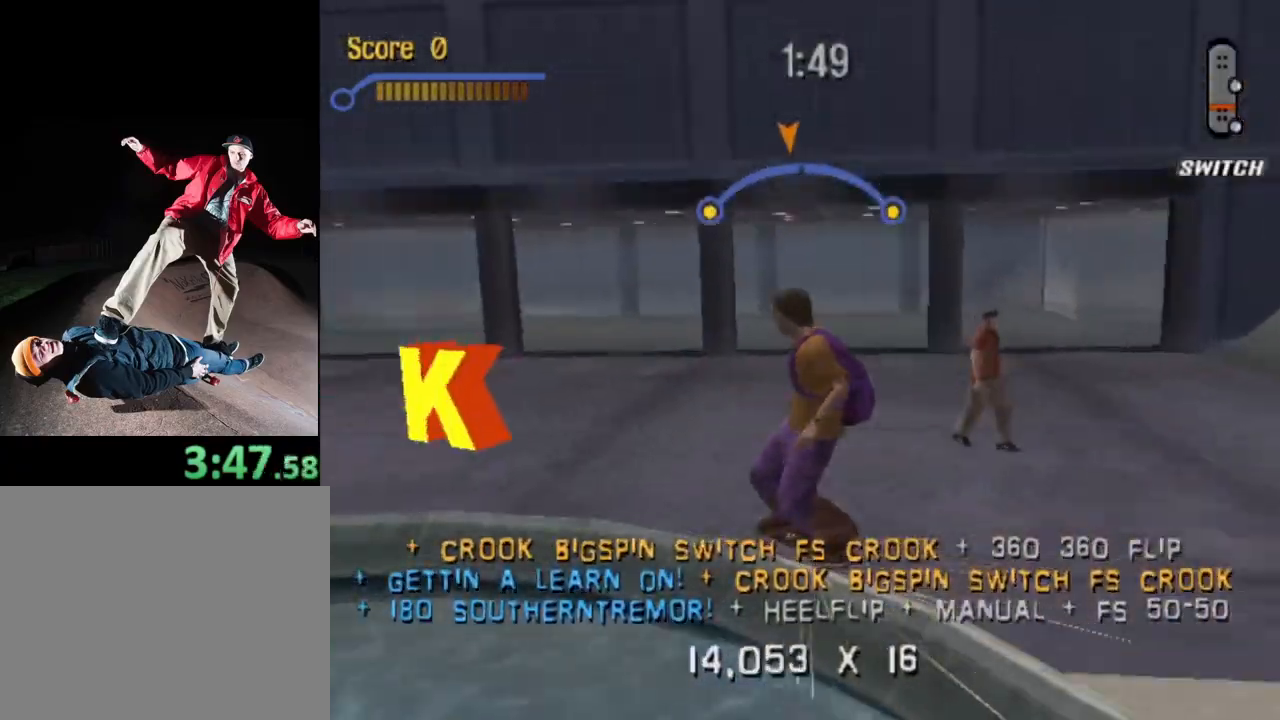
{"buttons": ["CROSS"], "events": [[67, "DPAD_RIGHT", "down"], [200, "DPAD_RIGHT", "up"]]}